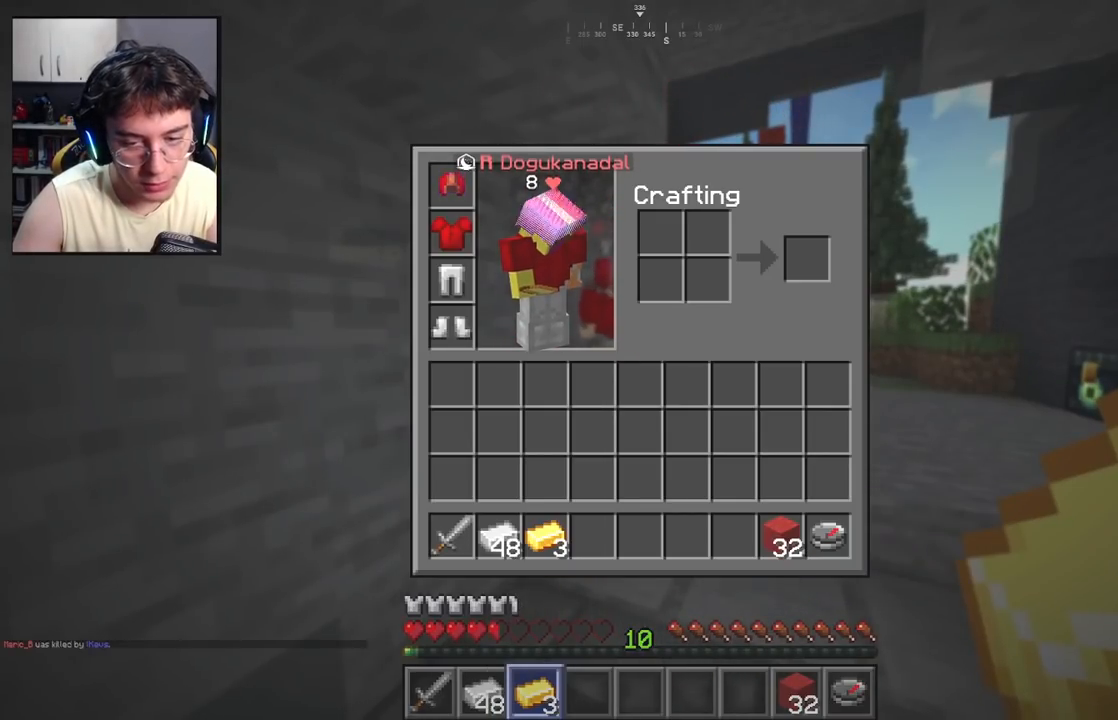
Gameplay with keyboard and mouse; each line is a JSON object with the keys and mouse buttons held at the frame after it. "events" lists presses ("down") and releases ("up") of "a", "d", "s", "space", "w", "mouse_left" and "mouse_right" between this image and that frame as [ms after this image, input, new state], when the widget could be followed in between. "mouse_left", "mouse_right" = the "left", "right" buttons of the "mouse" list. No other keys are recorded. Fast repeated clicks can show as one long hold. Mouse movement is not recorded.
{"keys": [], "mouse": [], "events": []}
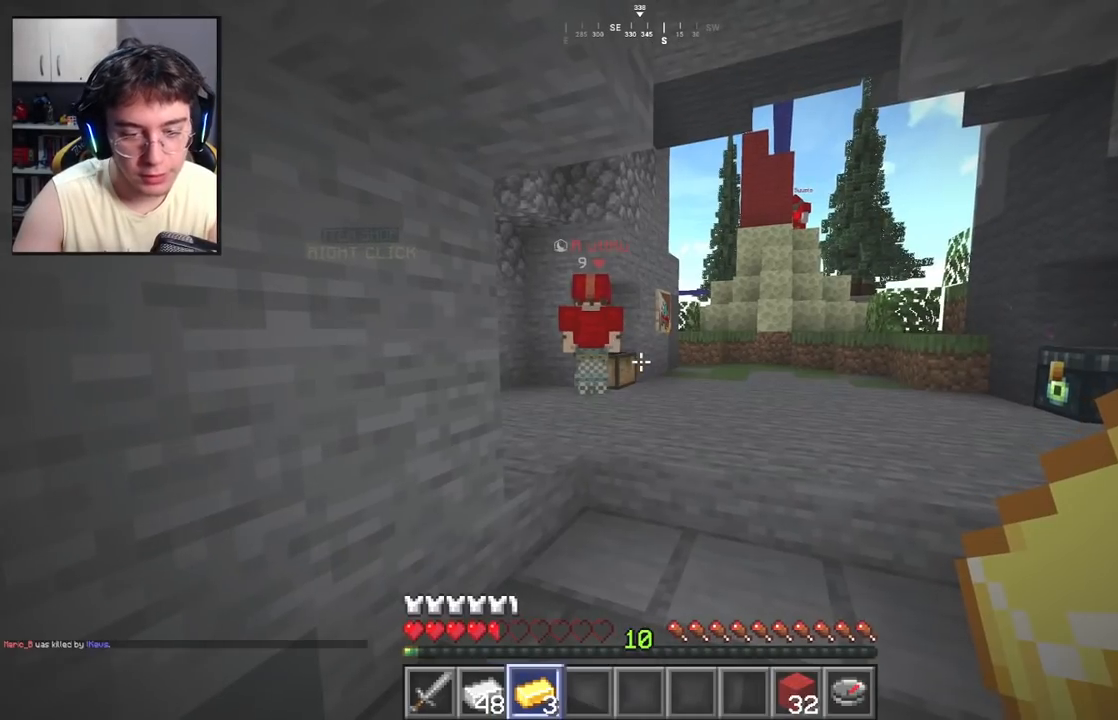
{"keys": ["w"], "mouse": [], "events": [[50, "w", "down"]]}
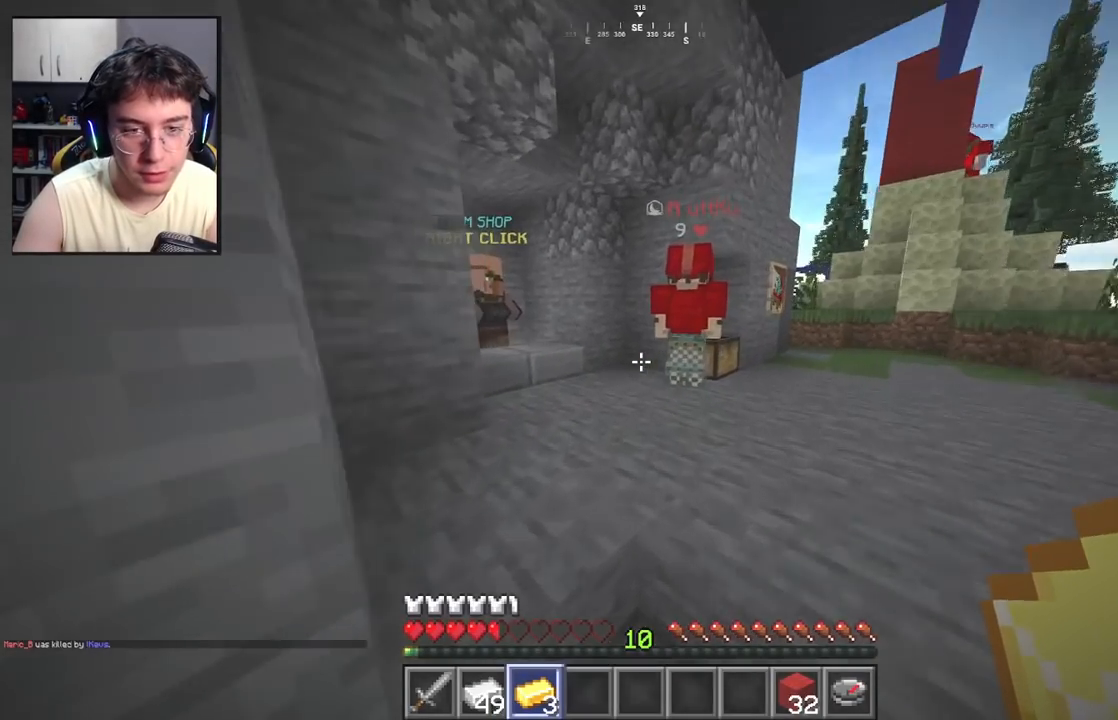
{"keys": ["w"], "mouse": [], "events": []}
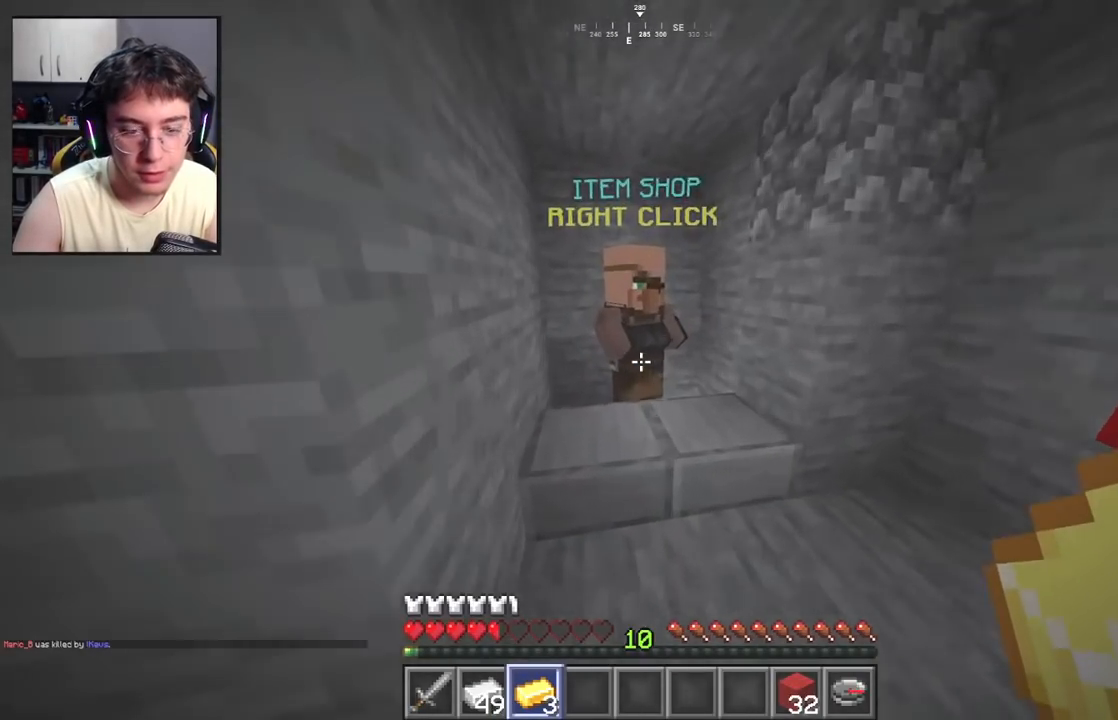
{"keys": [], "mouse": [], "events": [[150, "mouse_right", "down"], [150, "w", "up"], [283, "mouse_right", "up"]]}
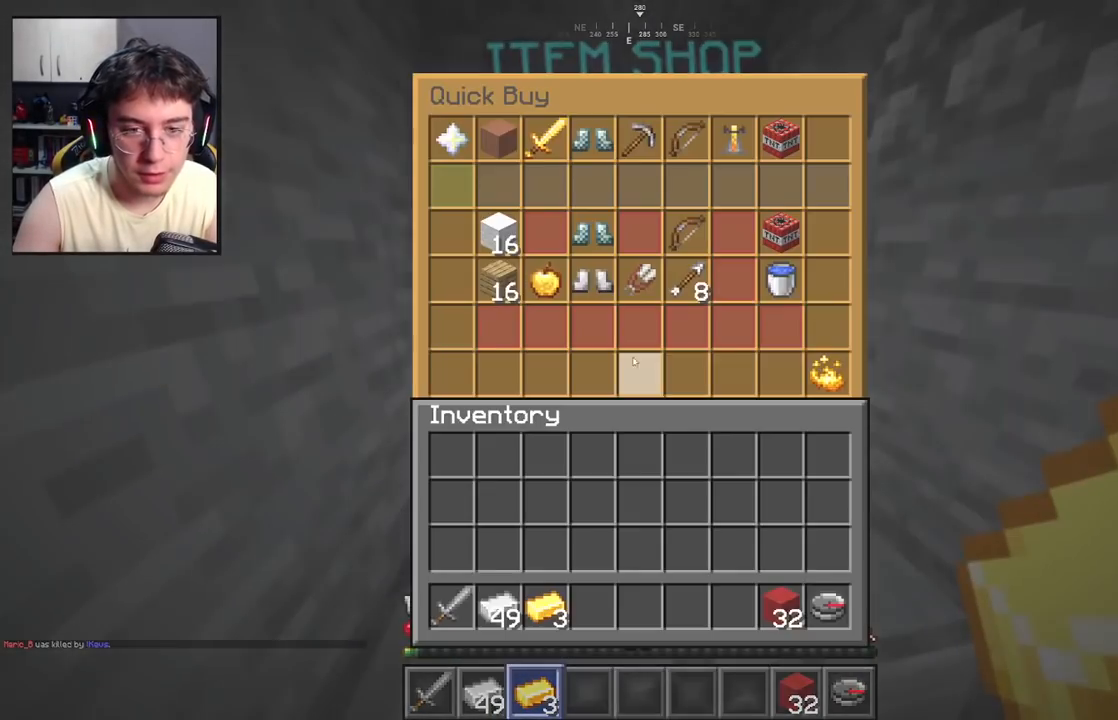
{"keys": [], "mouse": [], "events": []}
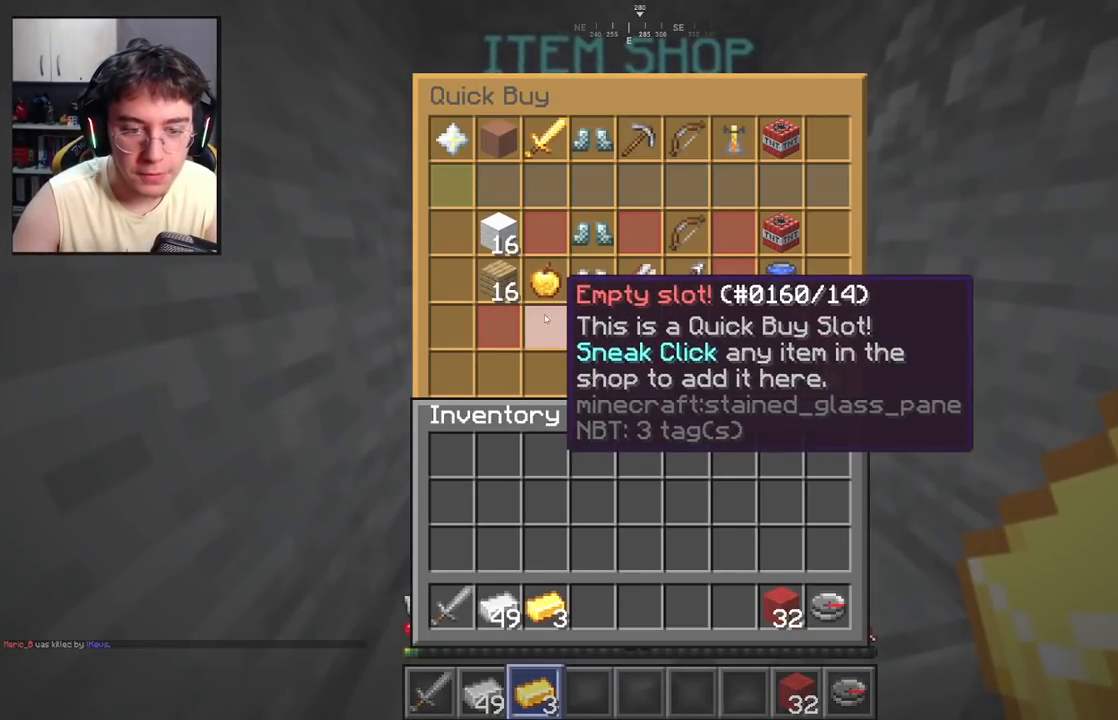
{"keys": [], "mouse": [], "events": []}
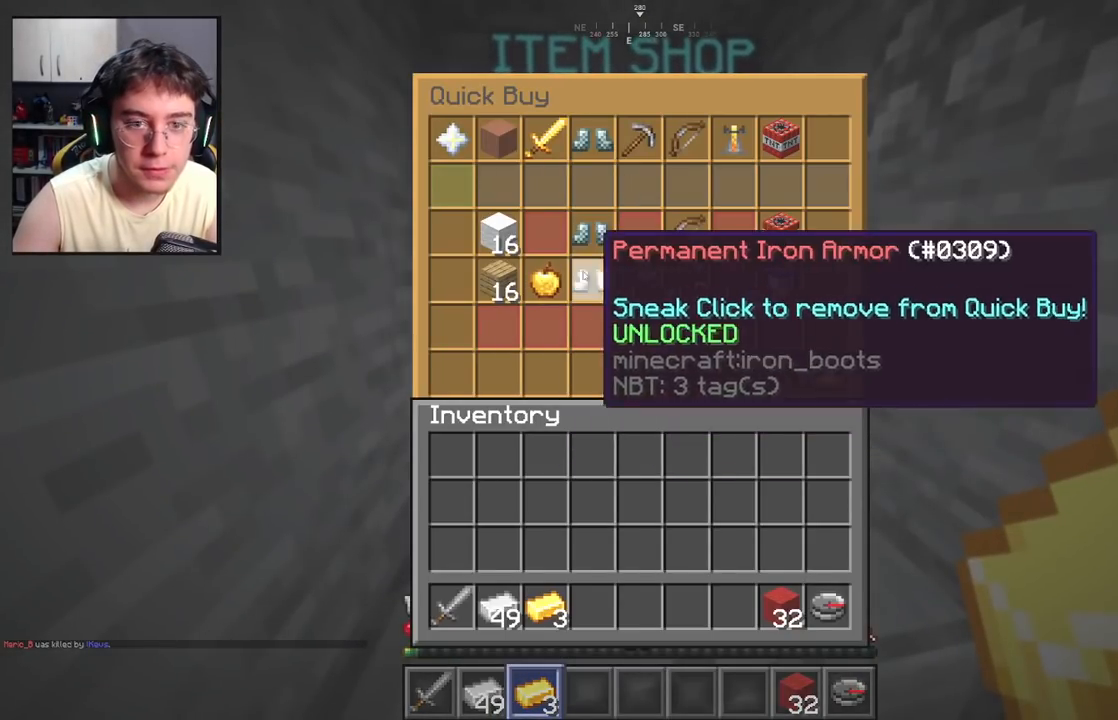
{"keys": [], "mouse": [], "events": []}
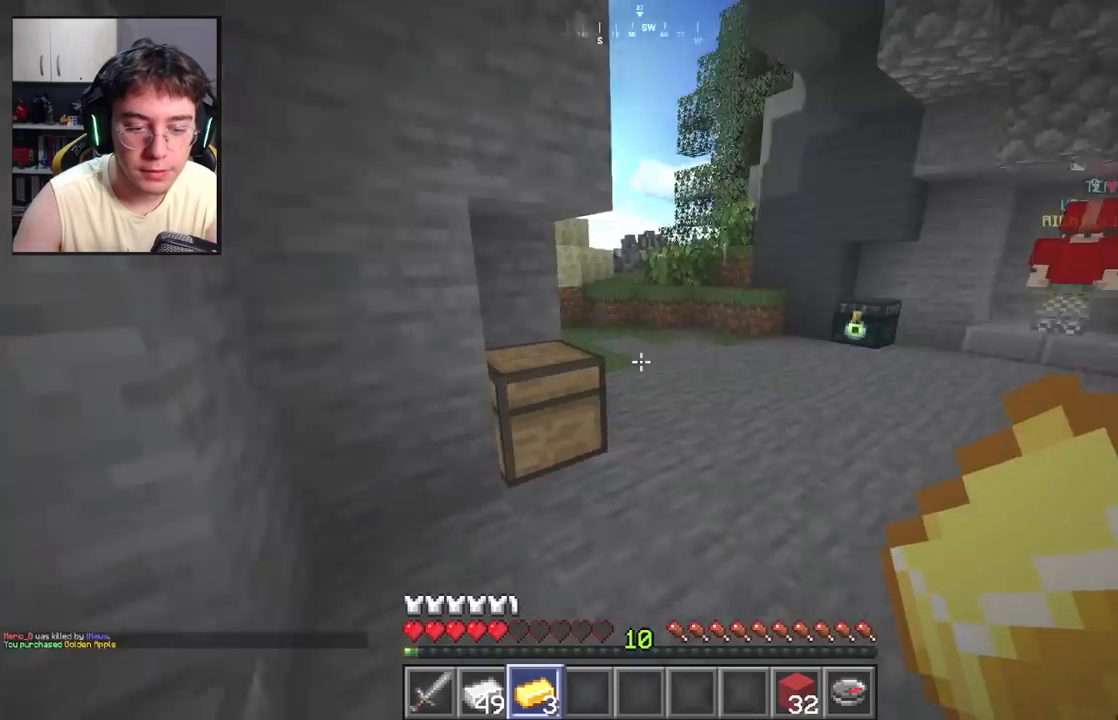
{"keys": ["w"], "mouse": ["right"], "events": [[33, "d", "down"], [83, "w", "down"], [283, "space", "down"], [300, "d", "up"], [433, "mouse_right", "down"], [483, "space", "up"]]}
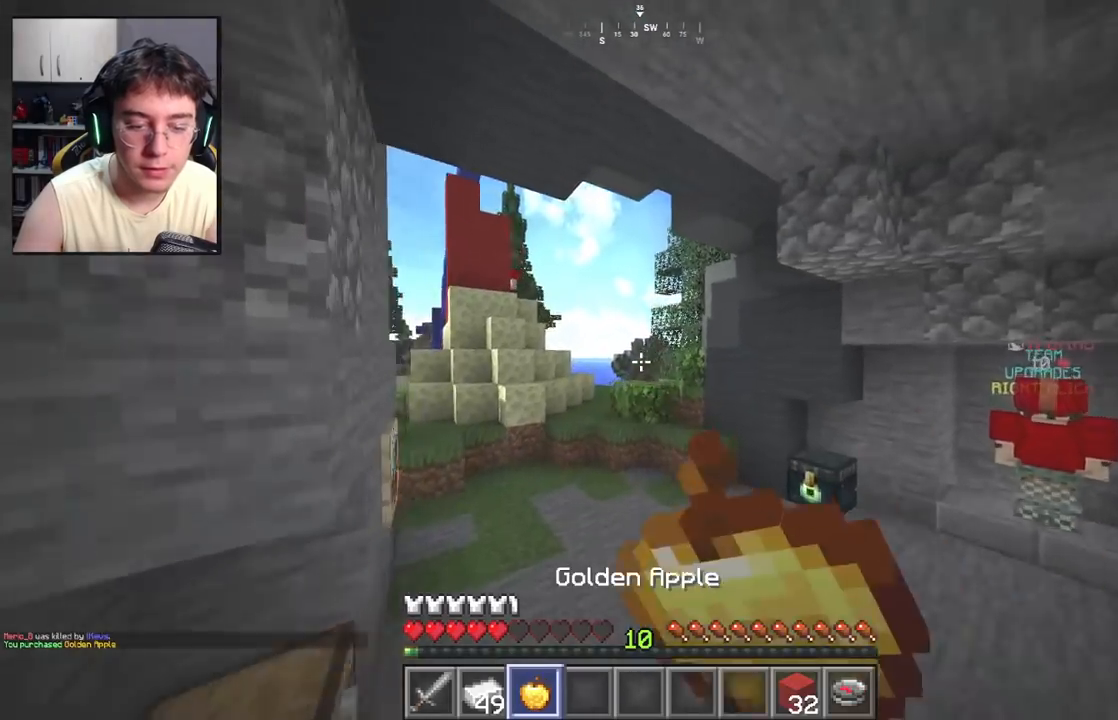
{"keys": ["w"], "mouse": ["right"], "events": [[250, "space", "down"], [500, "space", "up"]]}
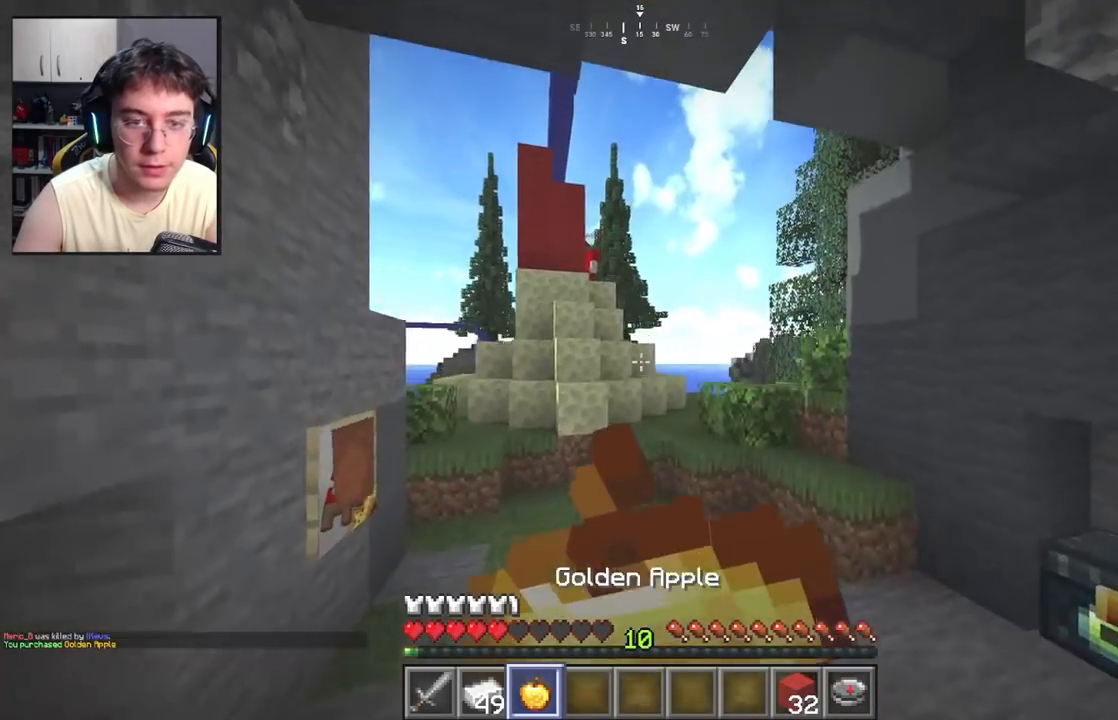
{"keys": ["space", "w"], "mouse": ["right"], "events": [[150, "d", "down"], [333, "d", "up"], [350, "space", "down"]]}
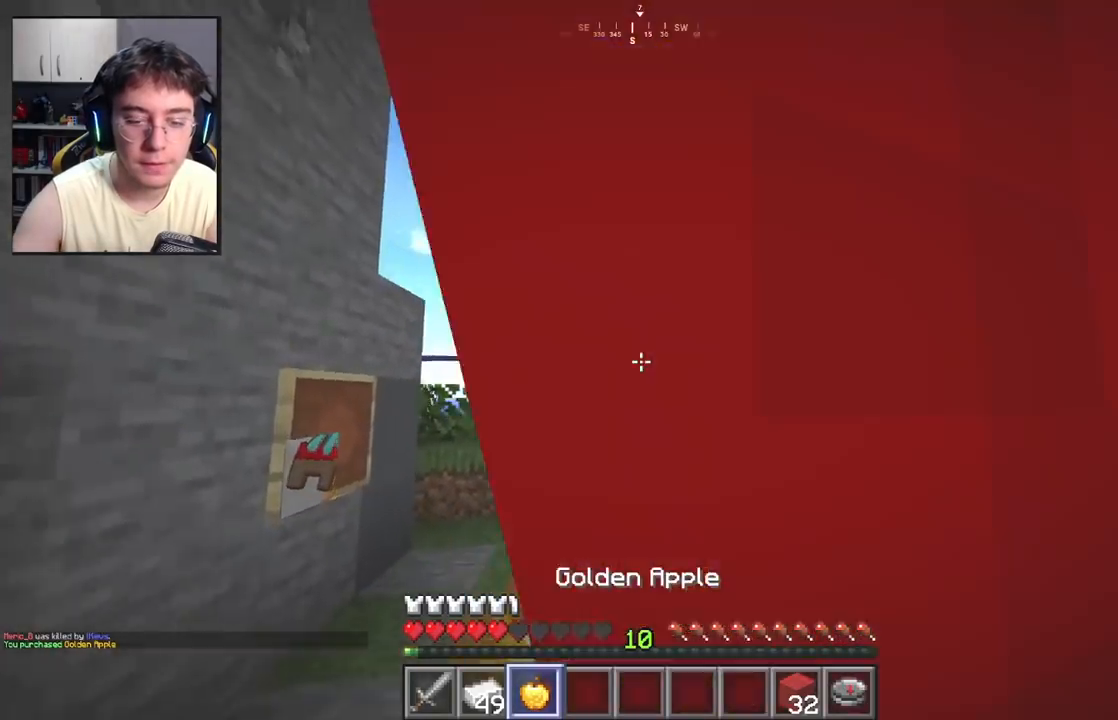
{"keys": ["w"], "mouse": ["right"], "events": [[67, "space", "up"]]}
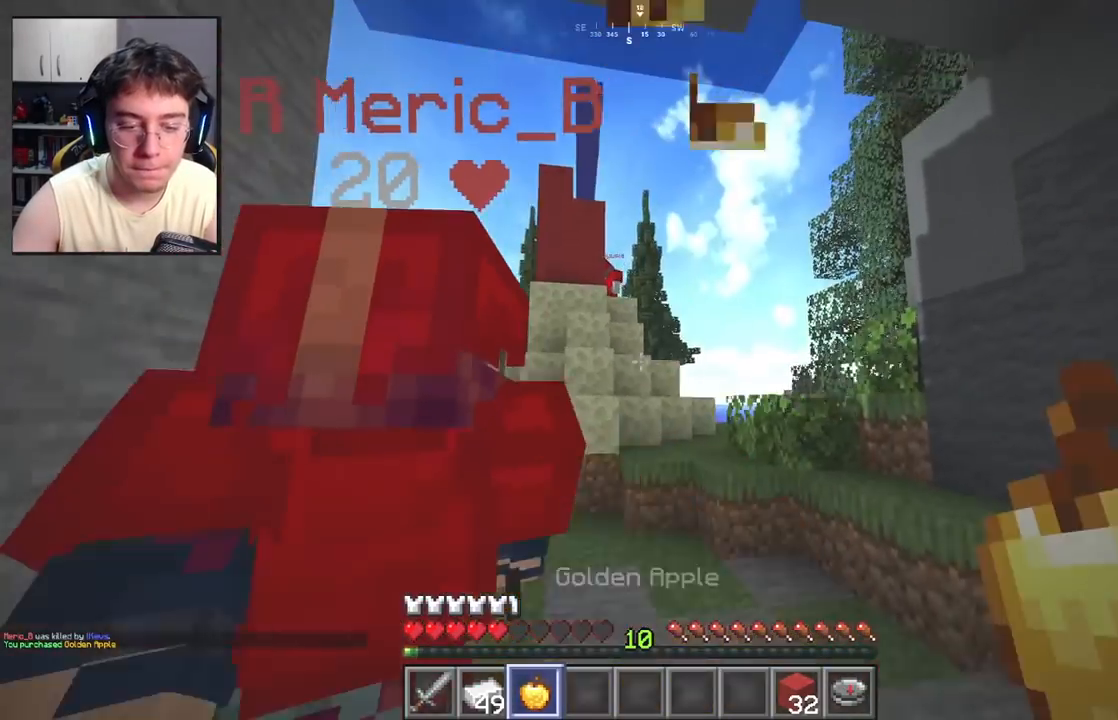
{"keys": ["w"], "mouse": [], "events": [[450, "mouse_right", "up"]]}
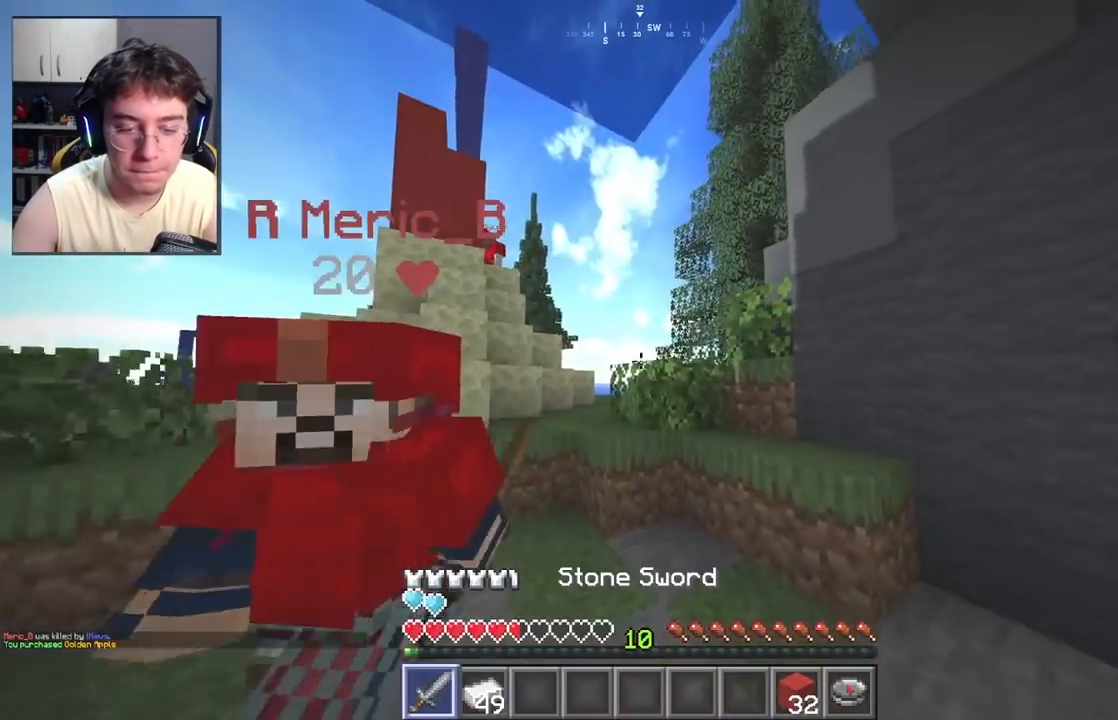
{"keys": ["a", "w"], "mouse": [], "events": [[267, "space", "down"], [383, "a", "down"], [467, "space", "up"]]}
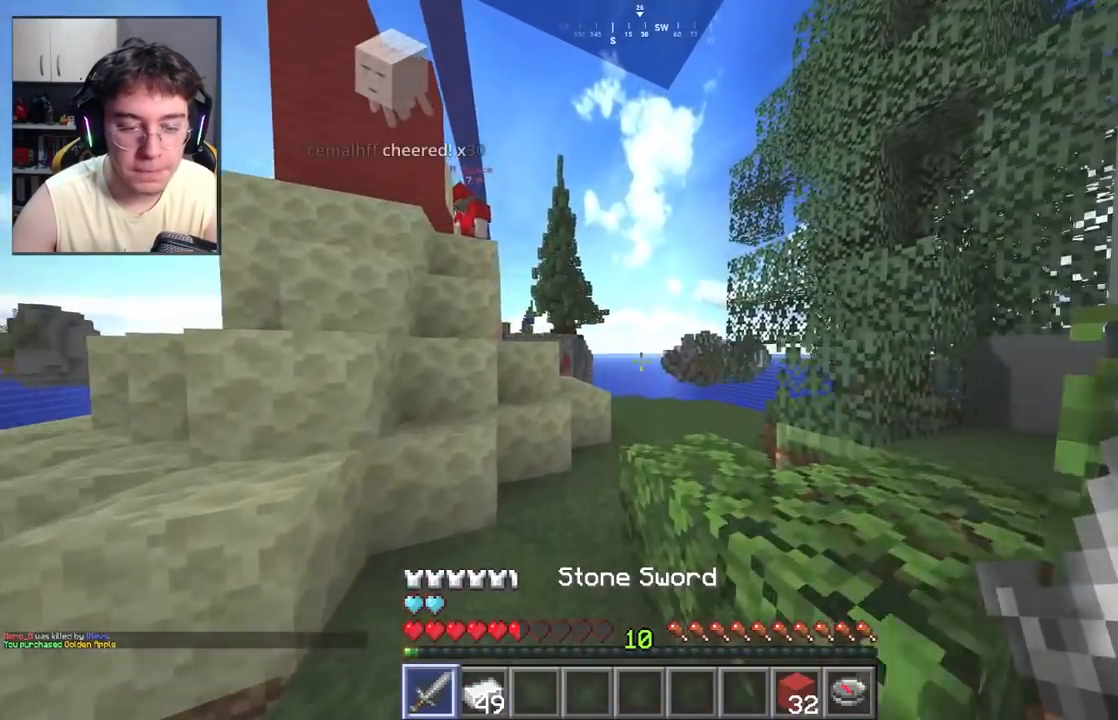
{"keys": ["a", "space", "w"], "mouse": [], "events": [[283, "a", "up"], [400, "space", "down"], [483, "a", "down"]]}
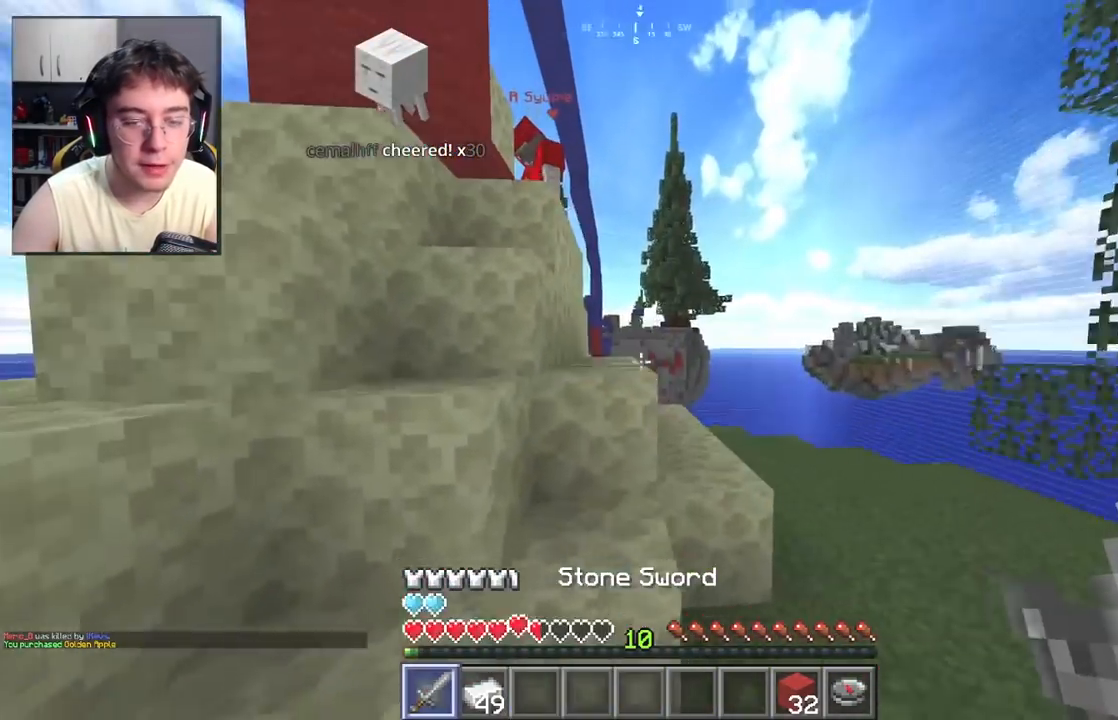
{"keys": ["d", "w"], "mouse": [], "events": [[100, "space", "up"], [167, "a", "up"], [250, "space", "down"], [350, "d", "down"], [500, "space", "up"]]}
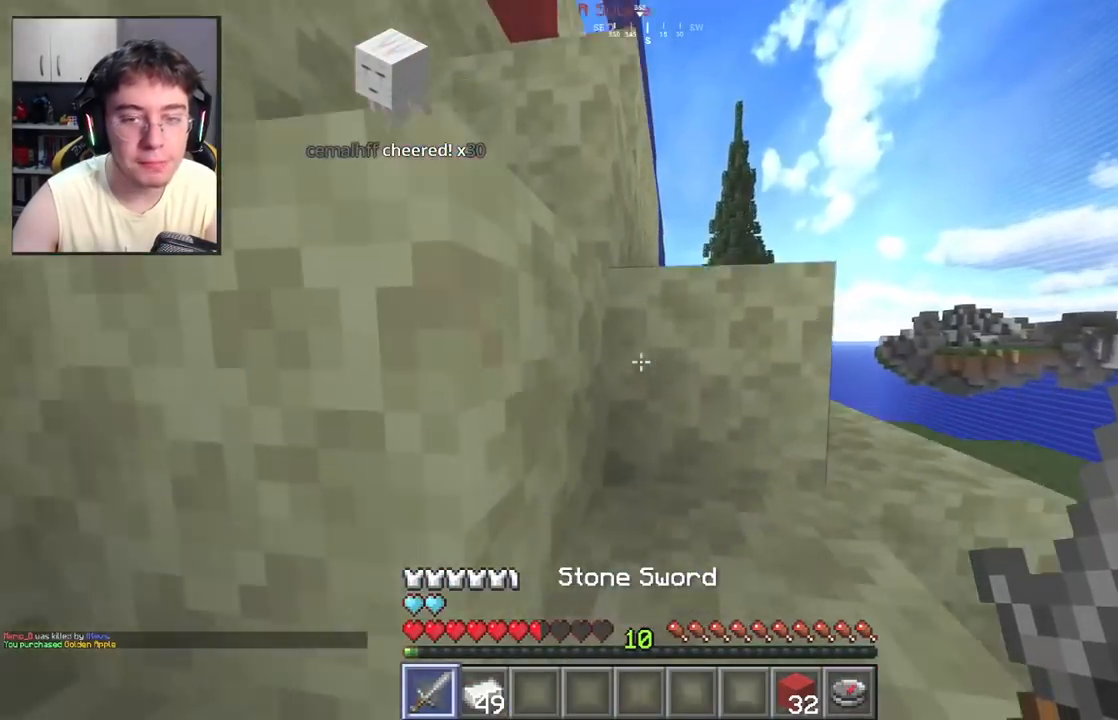
{"keys": ["d", "w"], "mouse": [], "events": [[67, "d", "up"], [200, "space", "down"], [283, "d", "down"], [383, "space", "up"]]}
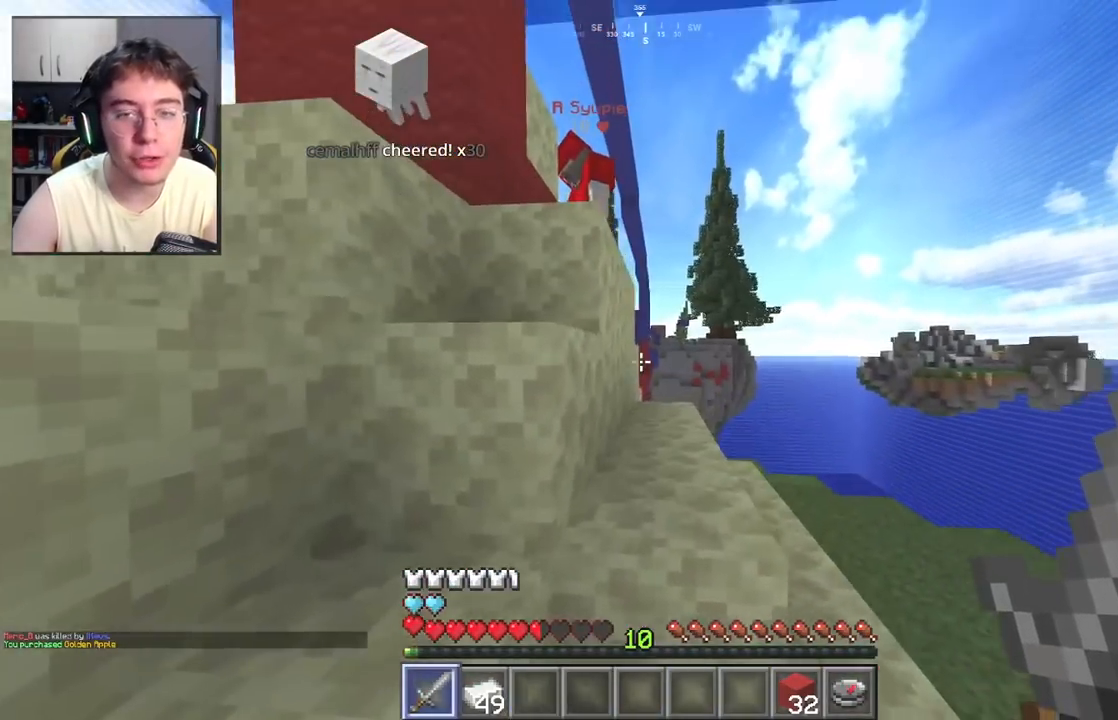
{"keys": ["a", "w"], "mouse": [], "events": [[33, "space", "down"], [200, "d", "up"], [333, "space", "up"], [400, "a", "down"]]}
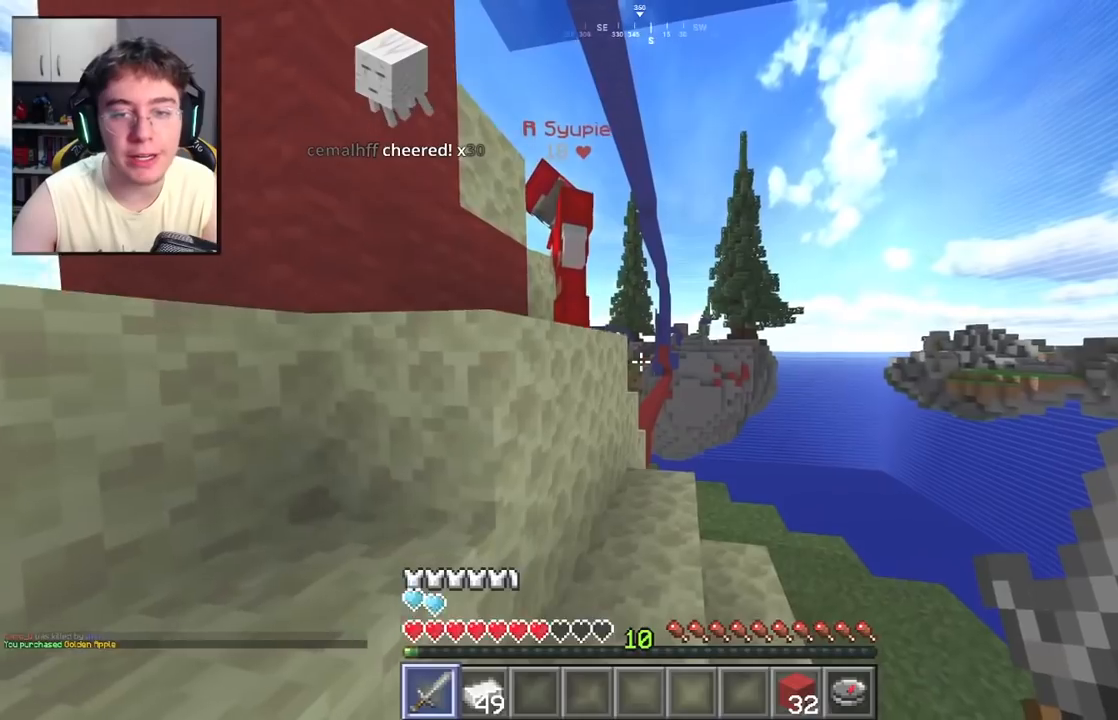
{"keys": ["w"], "mouse": [], "events": [[83, "a", "up"], [100, "d", "down"], [300, "d", "up"]]}
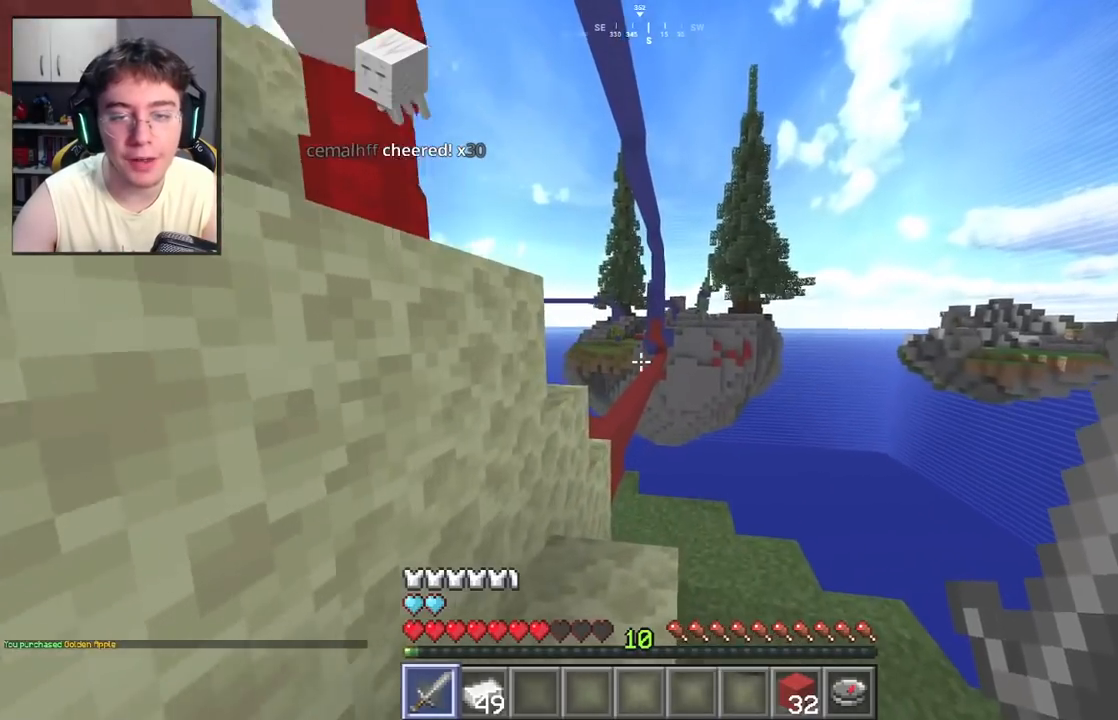
{"keys": ["a", "w"], "mouse": [], "events": [[233, "space", "down"], [383, "a", "down"], [417, "space", "up"]]}
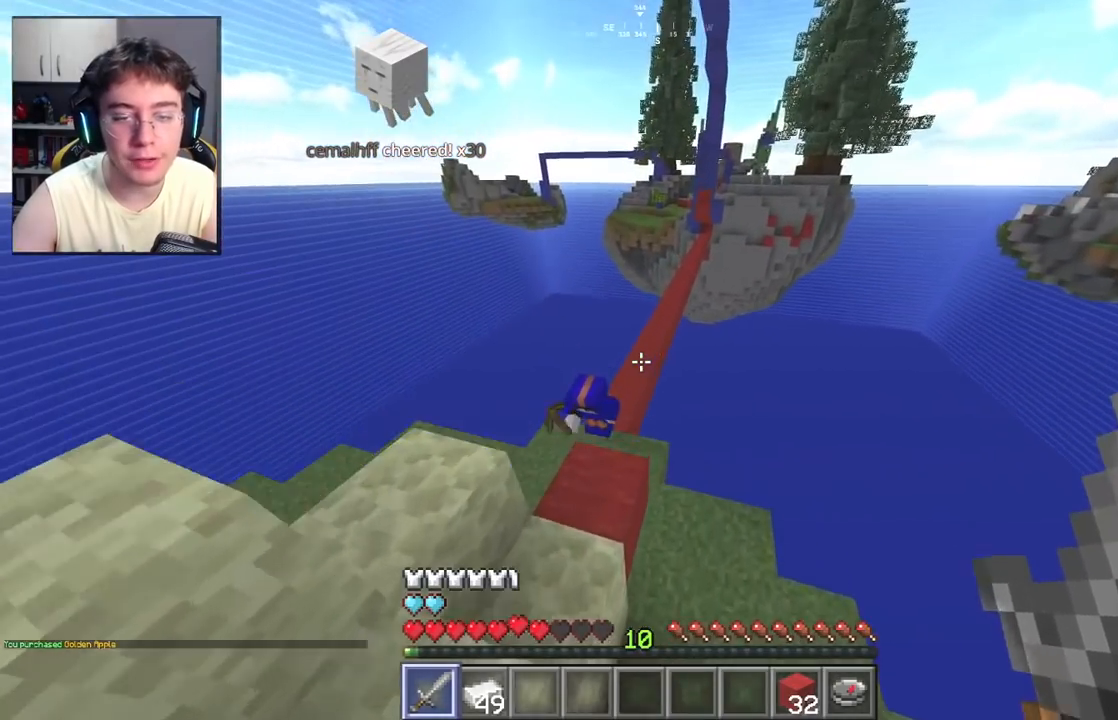
{"keys": ["w"], "mouse": [], "events": [[233, "a", "up"]]}
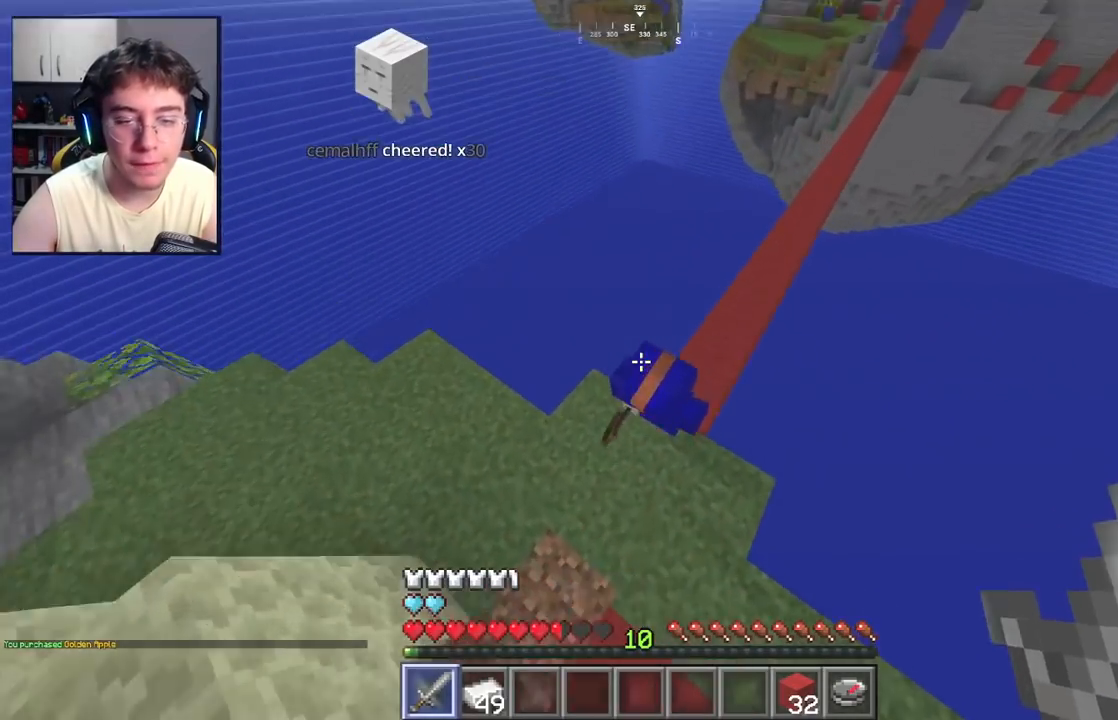
{"keys": ["a", "d"], "mouse": ["left"], "events": [[50, "mouse_left", "down"], [67, "a", "down"], [200, "a", "up"], [200, "w", "up"], [267, "d", "down"], [467, "a", "down"]]}
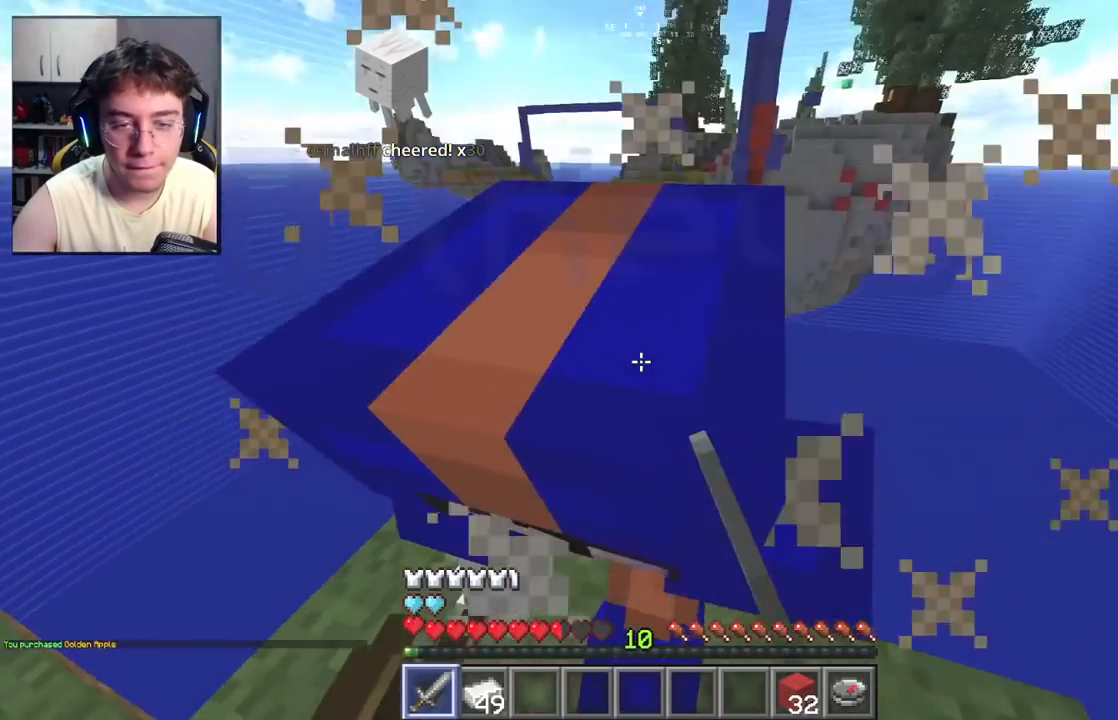
{"keys": ["w"], "mouse": ["left"], "events": [[17, "d", "up"], [233, "d", "down"], [250, "a", "up"], [467, "w", "down"], [500, "d", "up"]]}
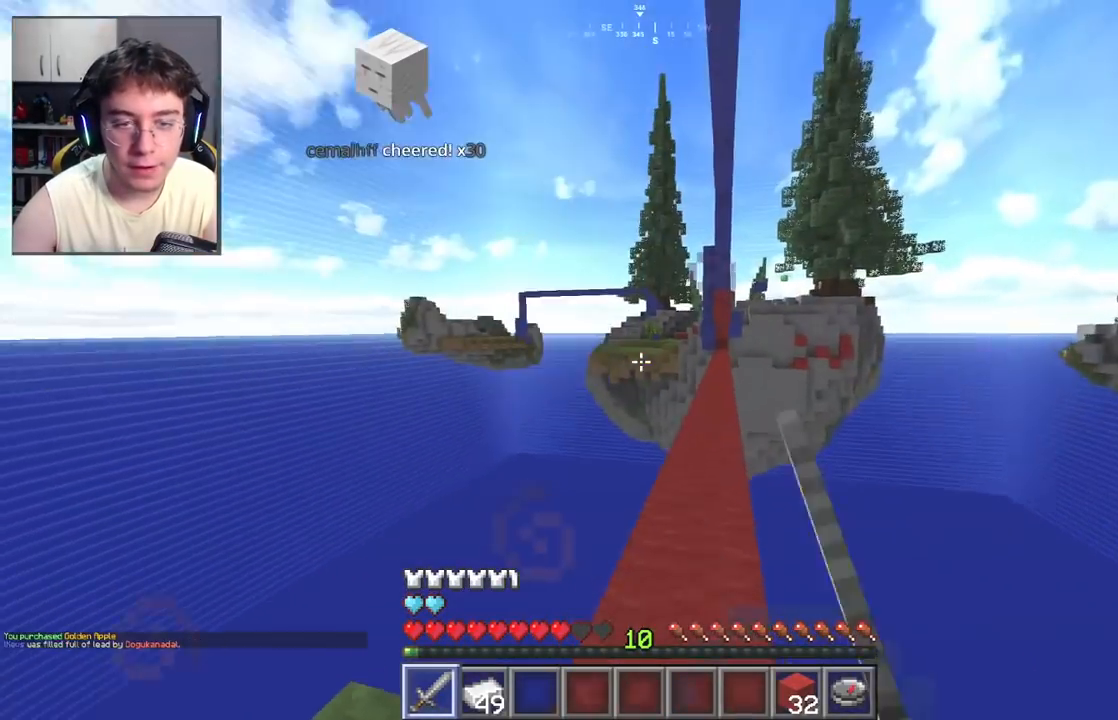
{"keys": ["w"], "mouse": [], "events": [[100, "a", "down"], [217, "a", "up"], [233, "w", "up"], [367, "w", "down"], [433, "mouse_left", "up"]]}
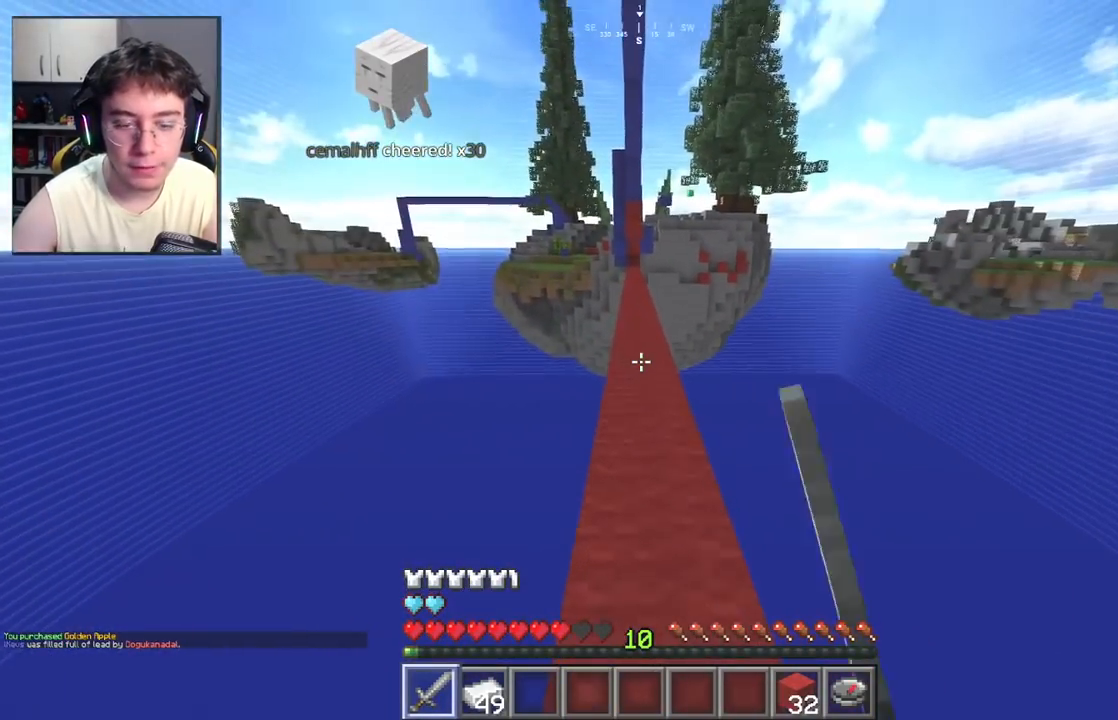
{"keys": ["w"], "mouse": [], "events": [[100, "space", "down"], [283, "space", "up"]]}
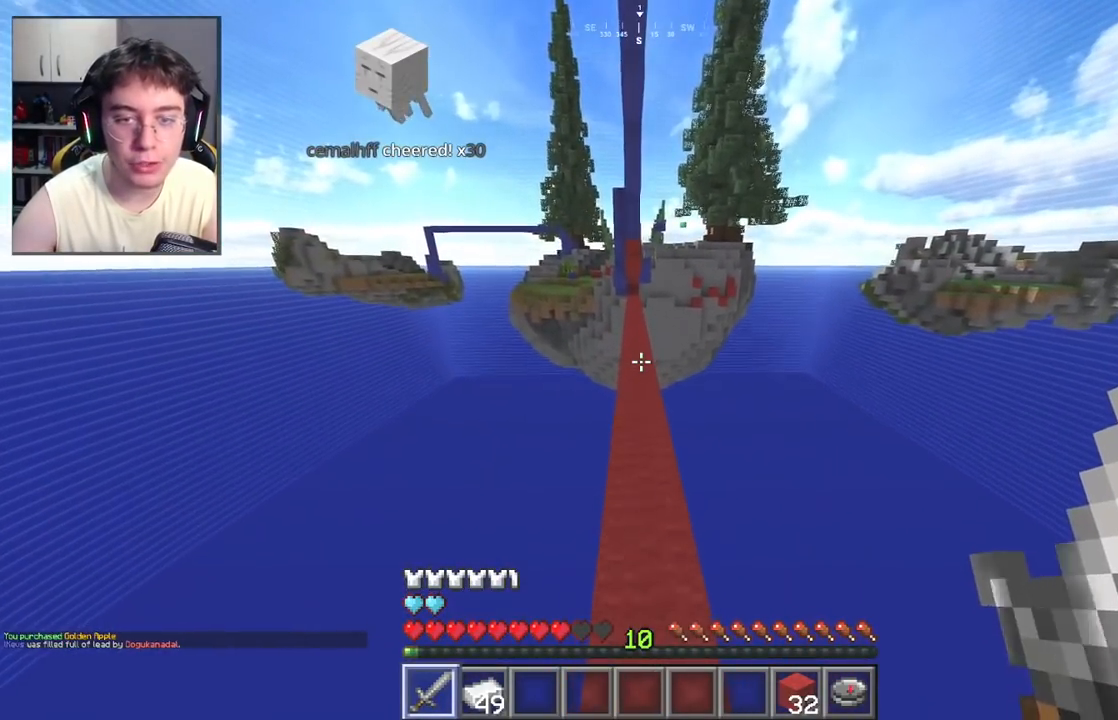
{"keys": ["w"], "mouse": [], "events": [[200, "space", "down"], [383, "space", "up"]]}
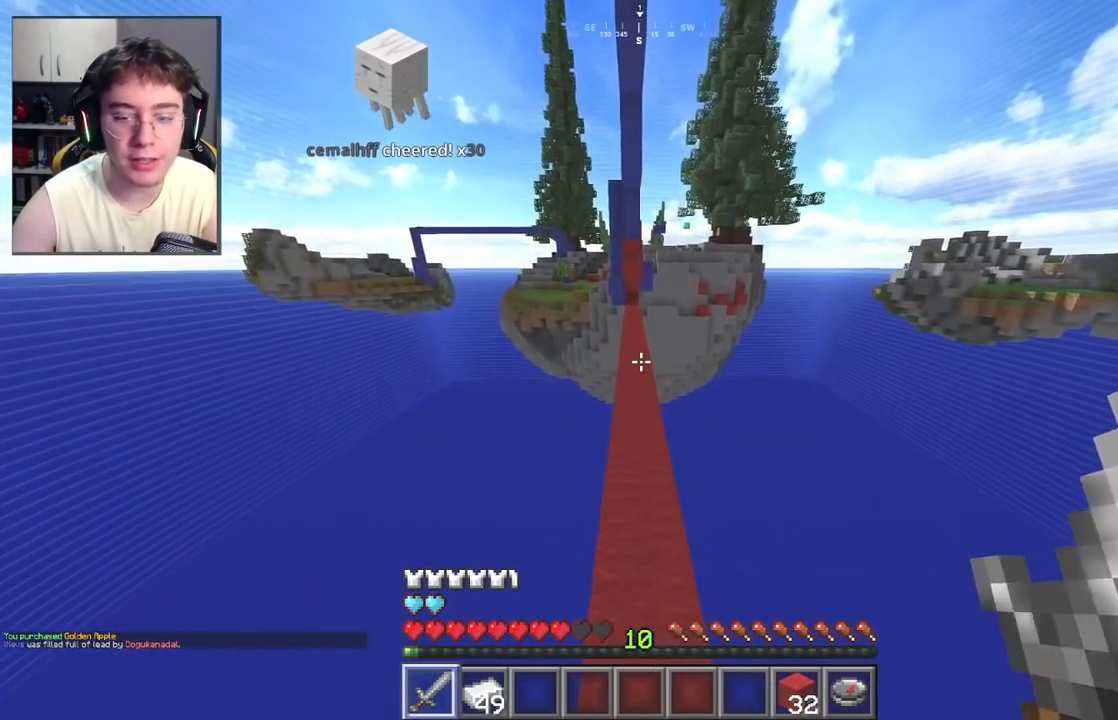
{"keys": ["w"], "mouse": [], "events": [[167, "space", "down"], [467, "space", "up"]]}
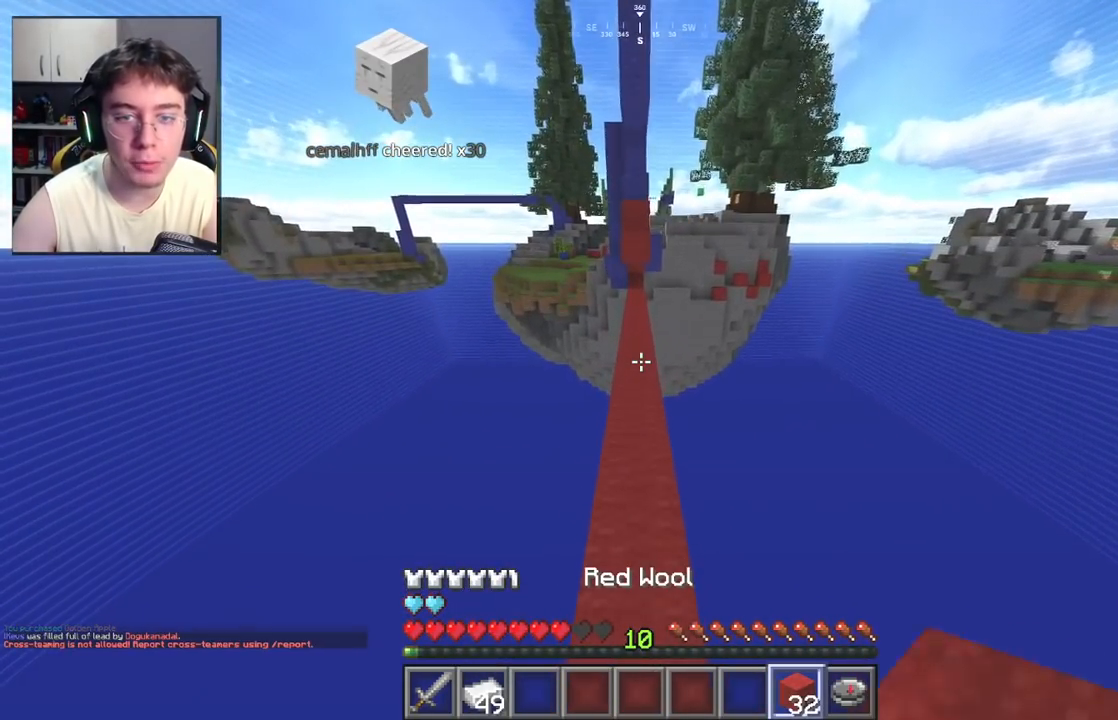
{"keys": ["space", "w"], "mouse": [], "events": [[317, "space", "down"]]}
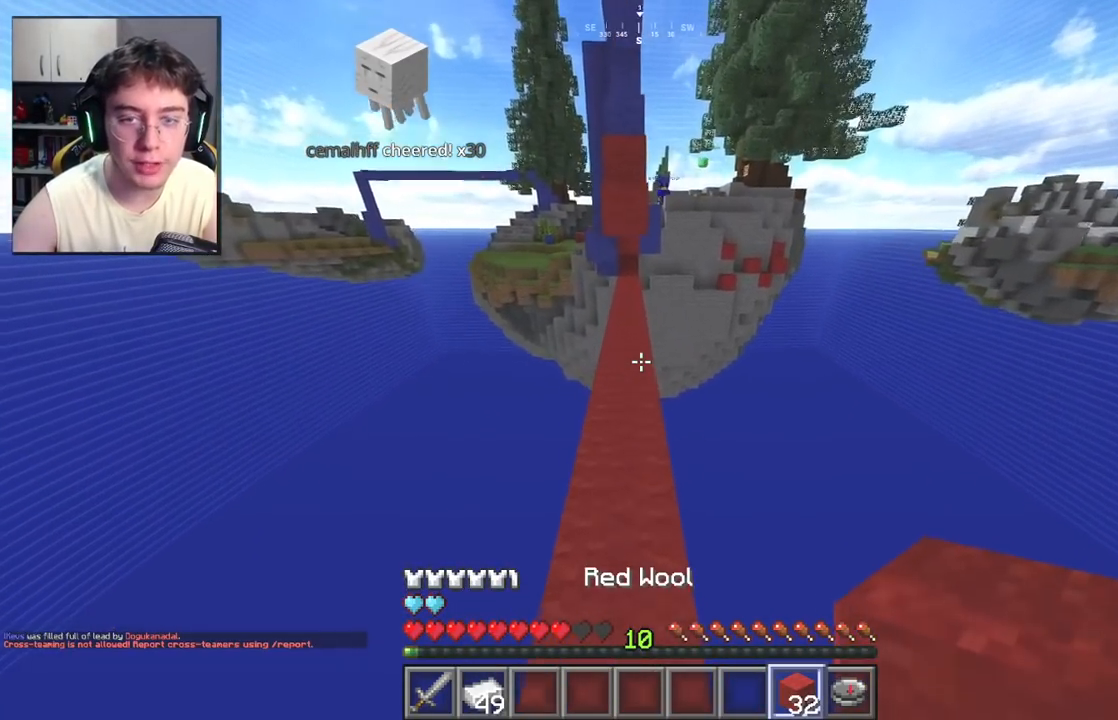
{"keys": ["space", "w"], "mouse": ["right"], "events": [[50, "mouse_right", "down"], [83, "a", "down"], [83, "space", "up"], [200, "mouse_right", "up"], [217, "a", "up"], [233, "mouse_right", "down"], [250, "space", "down"]]}
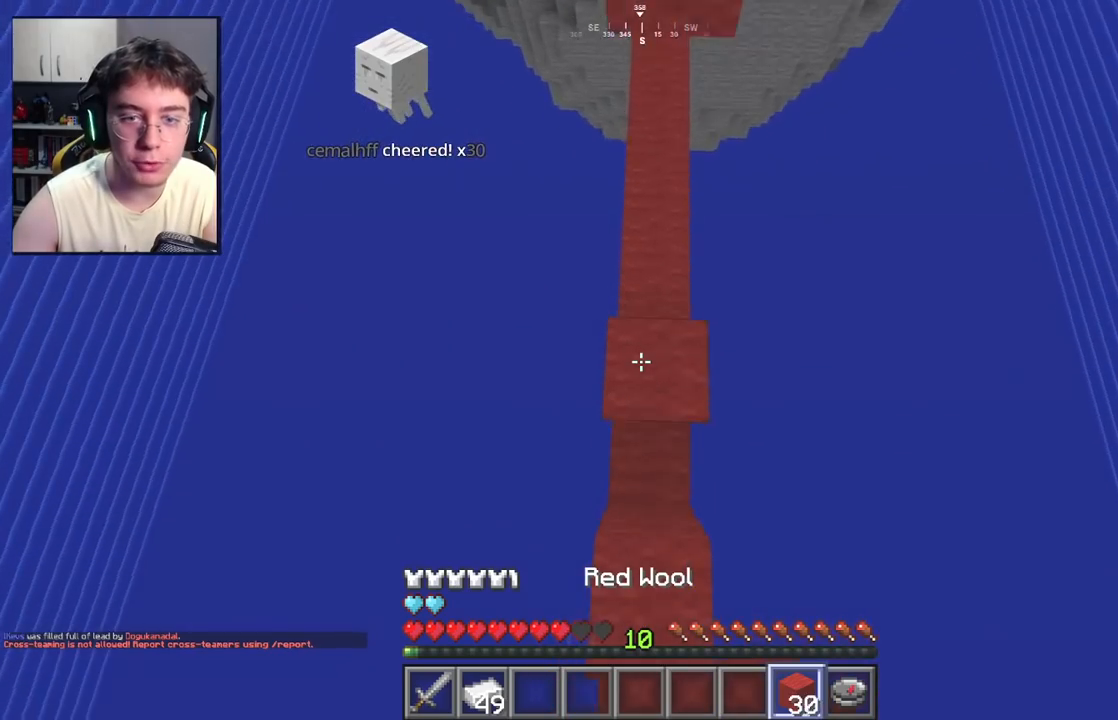
{"keys": ["space"], "mouse": [], "events": [[117, "w", "up"], [150, "space", "up"], [250, "space", "down"], [500, "mouse_right", "up"]]}
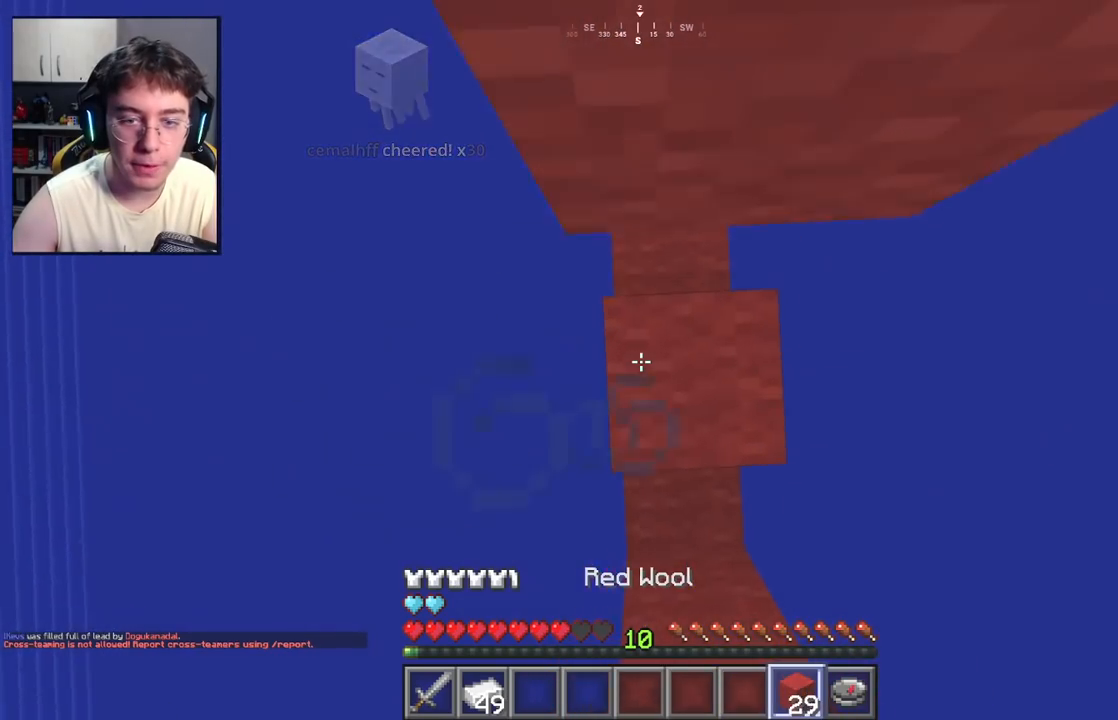
{"keys": ["space", "w"], "mouse": [], "events": [[67, "mouse_right", "down"], [217, "space", "up"], [383, "space", "down"], [383, "w", "down"], [400, "mouse_right", "up"]]}
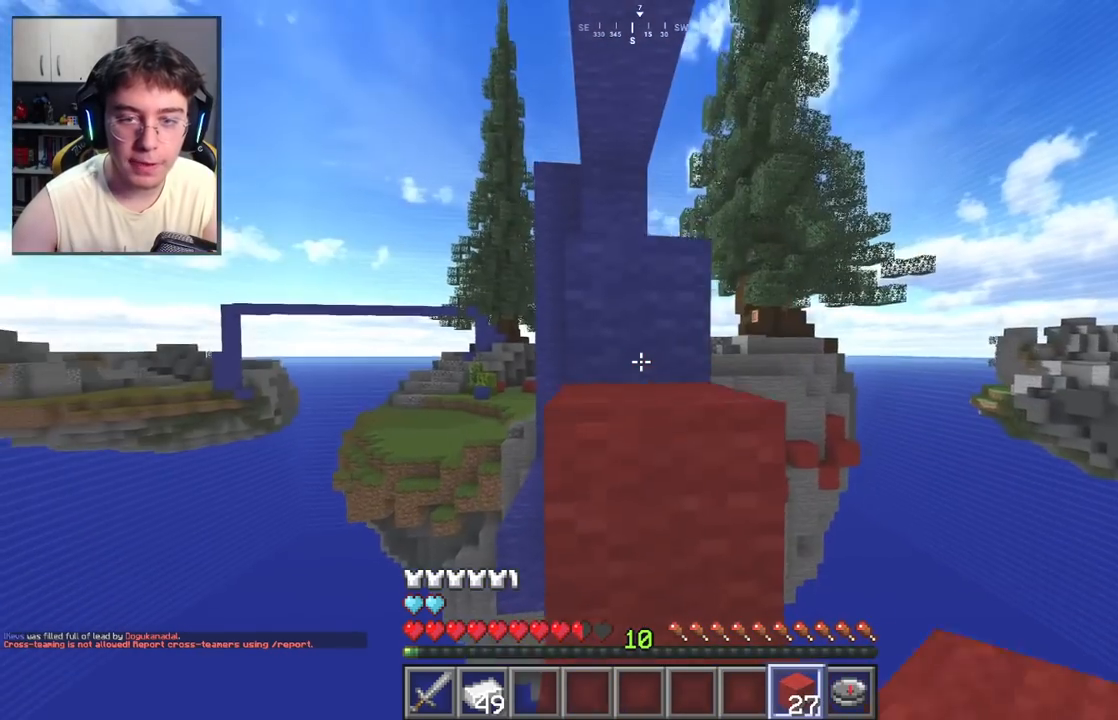
{"keys": ["space", "w"], "mouse": [], "events": [[150, "space", "up"], [350, "space", "down"]]}